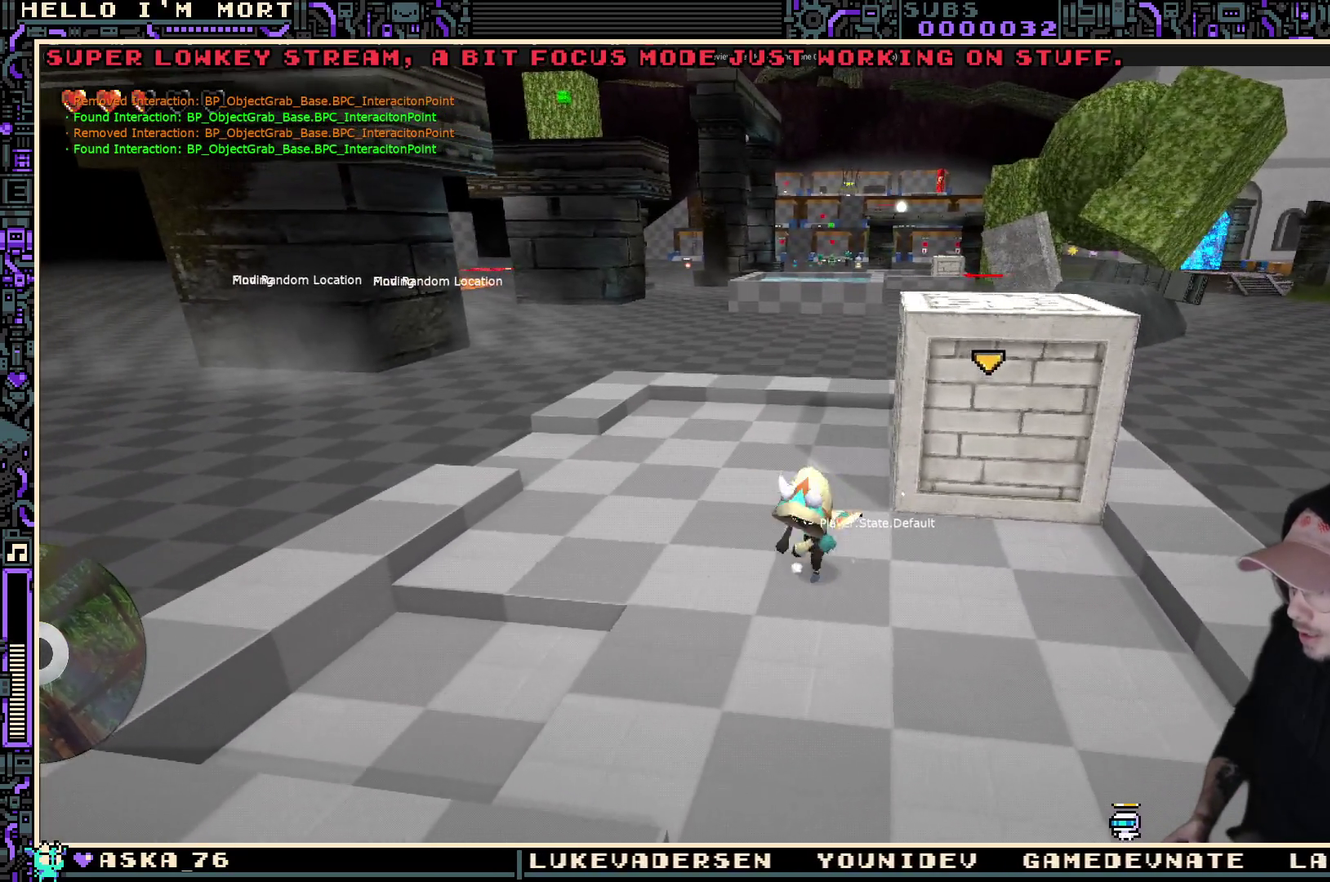
Gameplay with a controller (Xbox layout); each line is a JSON object with the inputs held at the frame after it (dt_ms = milliseconds from this image to that frame). "events" lists button and stick changes between this image and that frame as [ms after this image, input, new state], when the widget could be followed in between.
{"dt_ms": 700, "buttons": [], "left_stick": "left", "right_stick": "center", "events": [[233, "left_stick", "right"], [467, "left_stick", "left"]]}
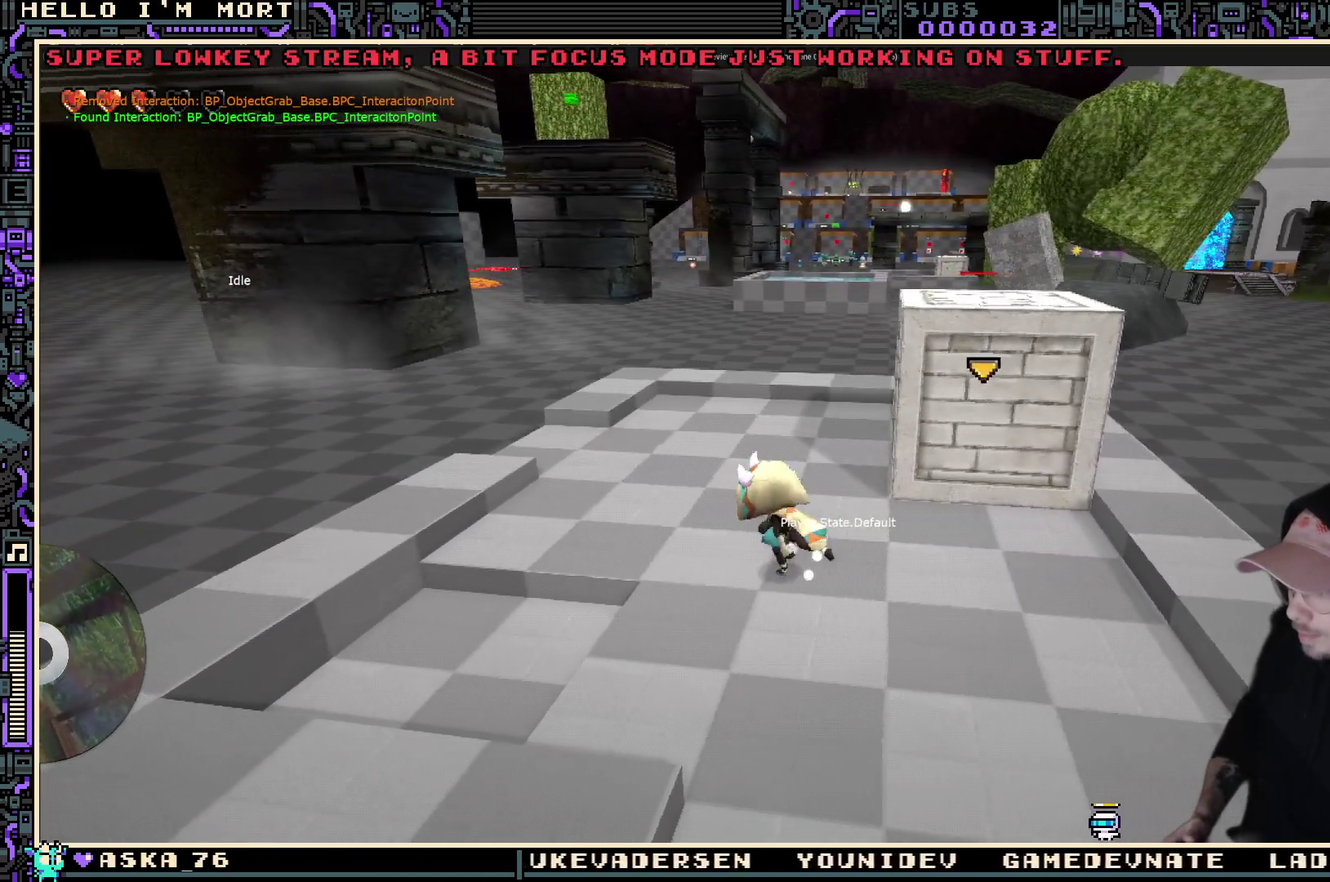
{"dt_ms": 400, "buttons": [], "left_stick": "center", "right_stick": "center", "events": [[67, "left_stick", "right"], [183, "A", "down"], [217, "left_stick", "up-right"], [267, "left_stick", "up"], [283, "A", "up"], [400, "left_stick", "center"]]}
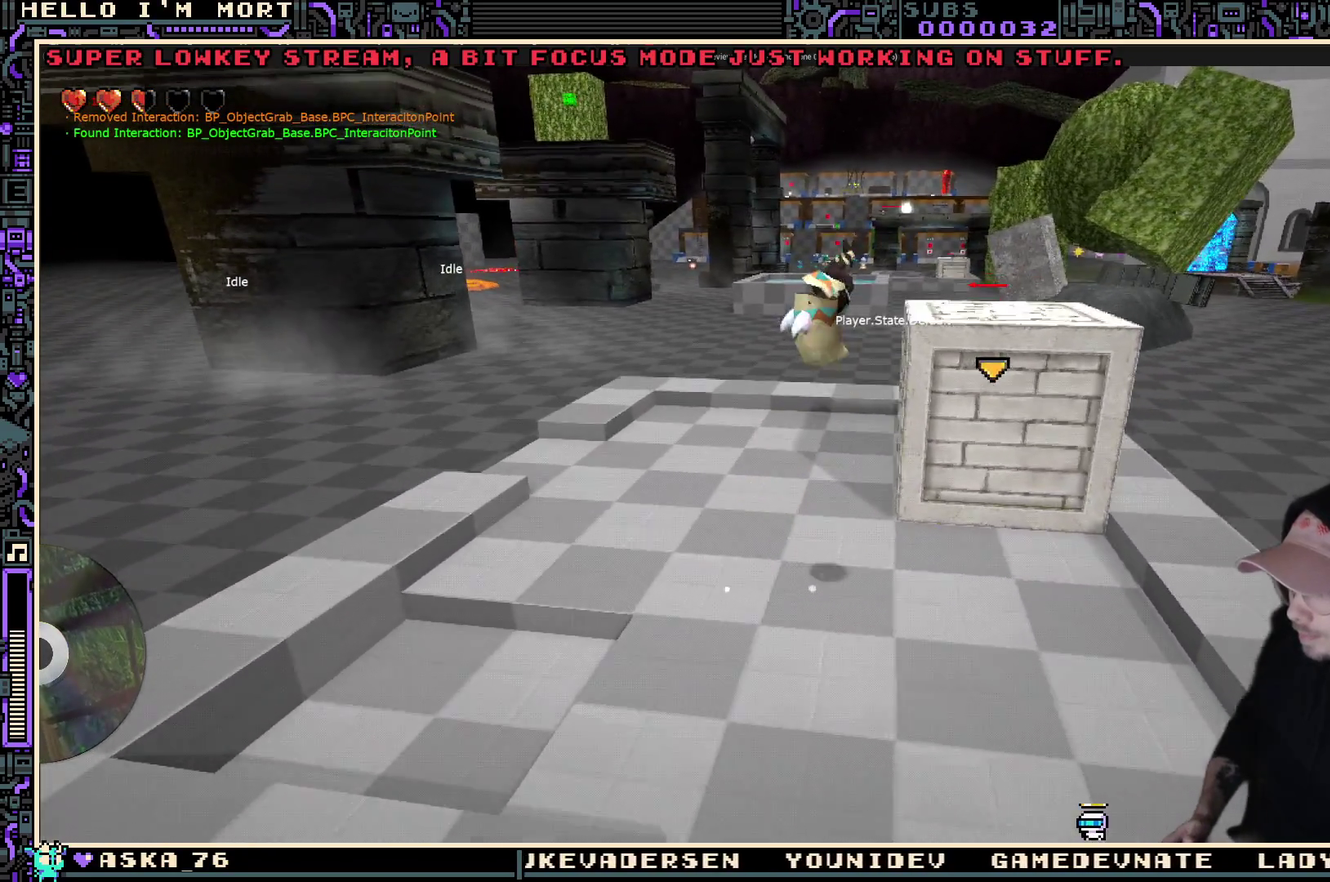
{"dt_ms": 400, "buttons": [], "left_stick": "center", "right_stick": "center", "events": []}
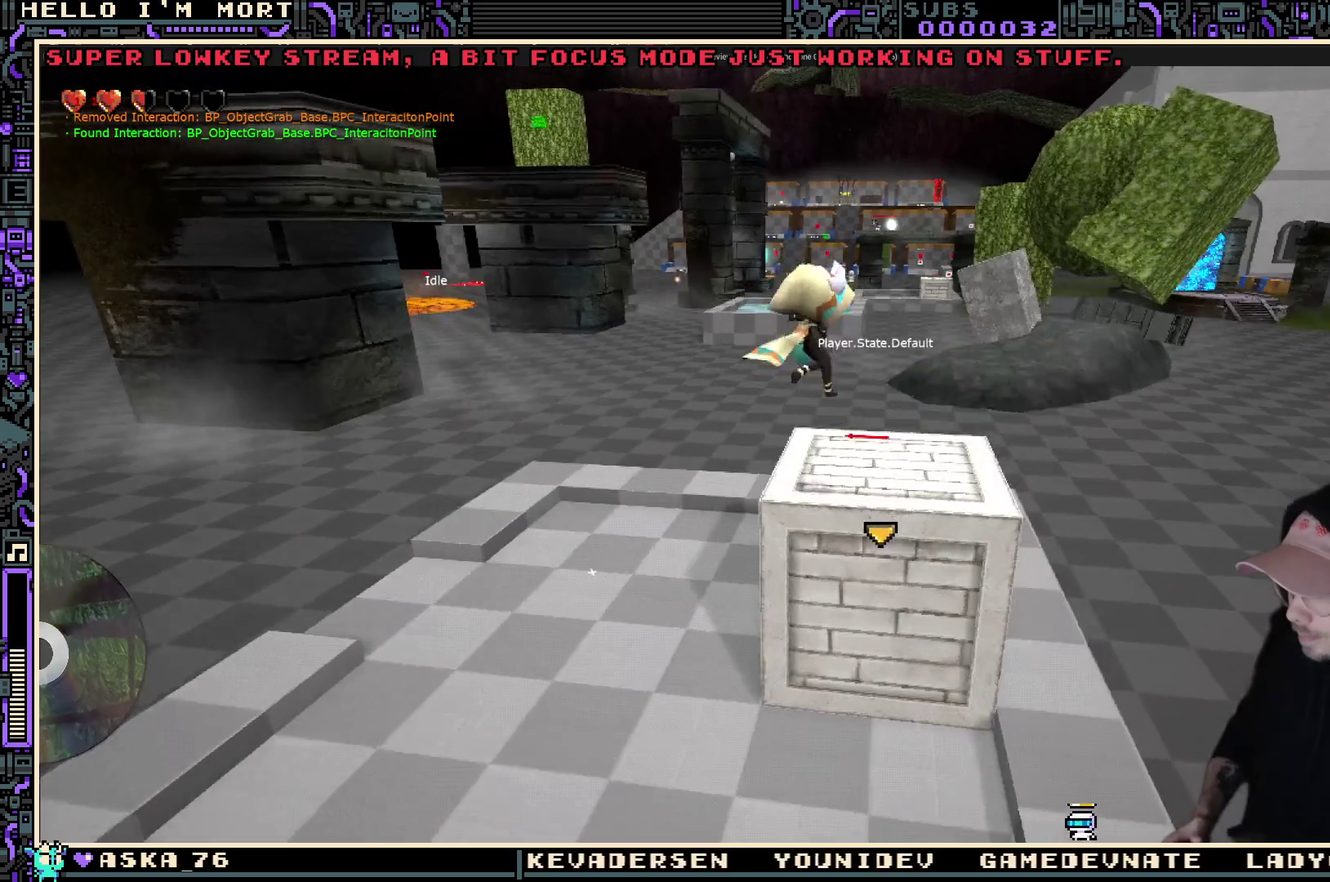
{"dt_ms": 600, "buttons": [], "left_stick": "center", "right_stick": "center", "events": []}
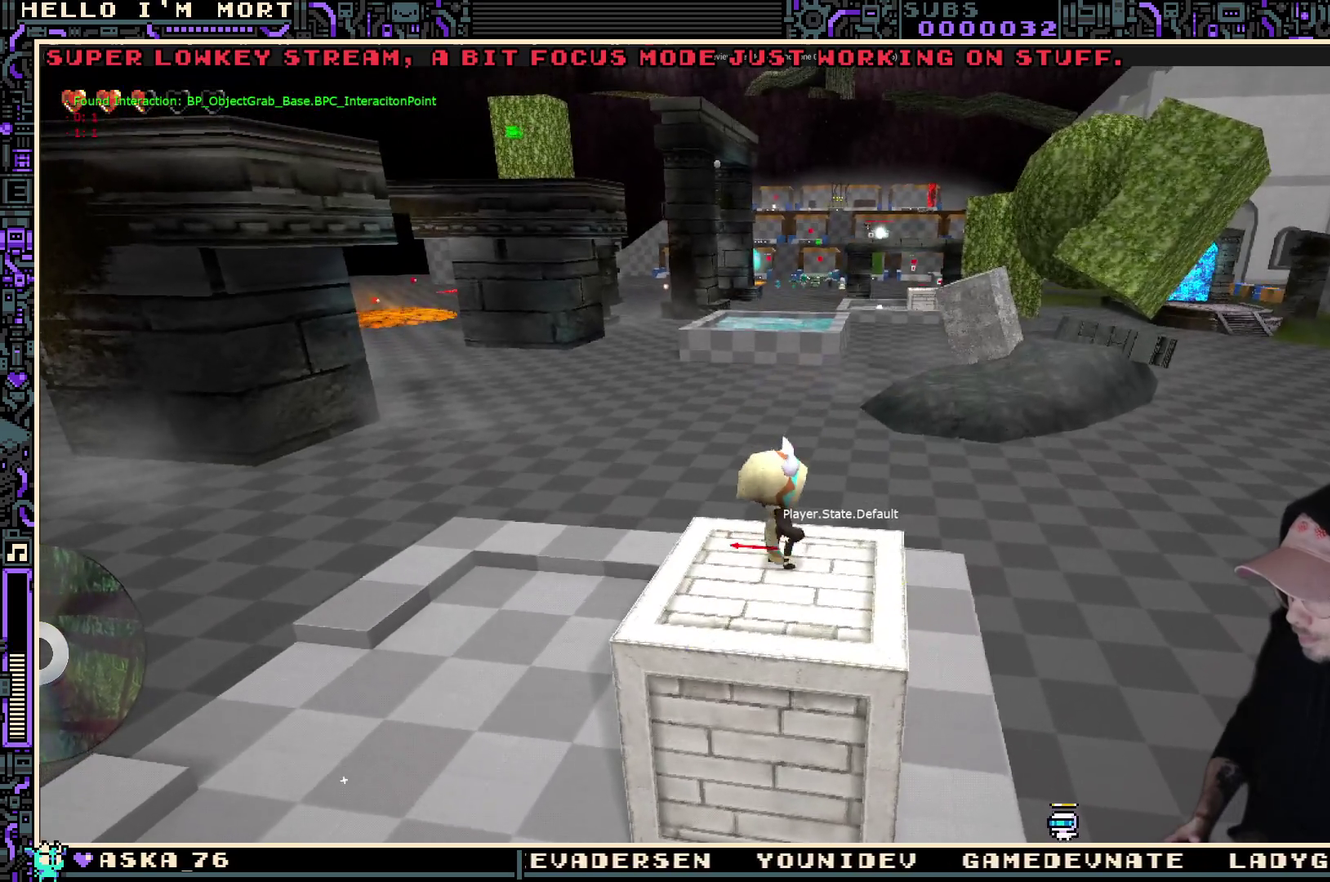
{"dt_ms": 500, "buttons": [], "left_stick": "up-left", "right_stick": "center", "events": [[50, "left_stick", "left"], [150, "left_stick", "down-left"], [233, "left_stick", "down-right"], [333, "left_stick", "right"], [433, "left_stick", "up"], [500, "left_stick", "up-left"]]}
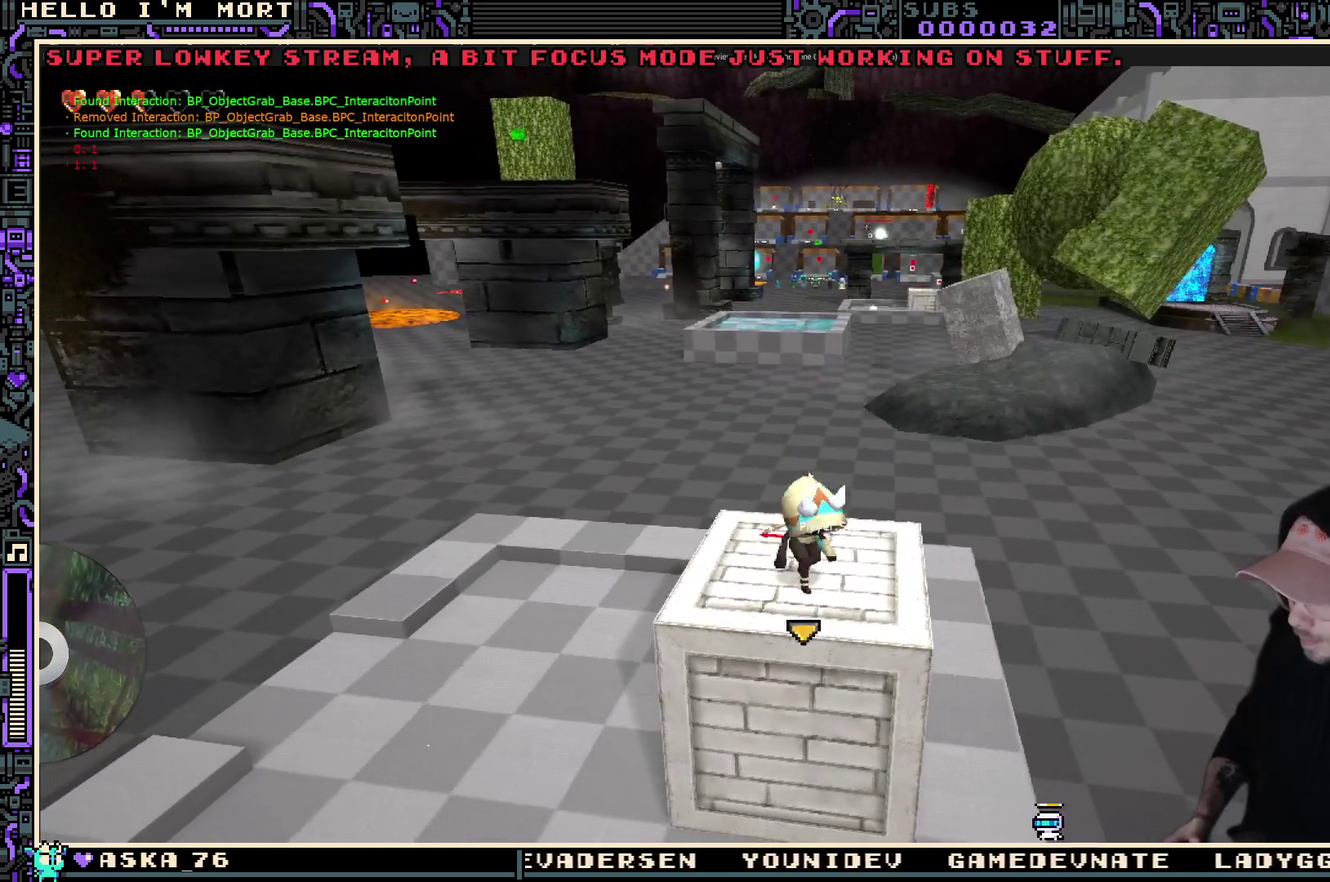
{"dt_ms": 500, "buttons": [], "left_stick": "up", "right_stick": "center", "events": [[100, "left_stick", "down-left"], [183, "left_stick", "down"], [250, "left_stick", "down-right"], [317, "left_stick", "right"], [383, "left_stick", "up-right"], [450, "left_stick", "up"]]}
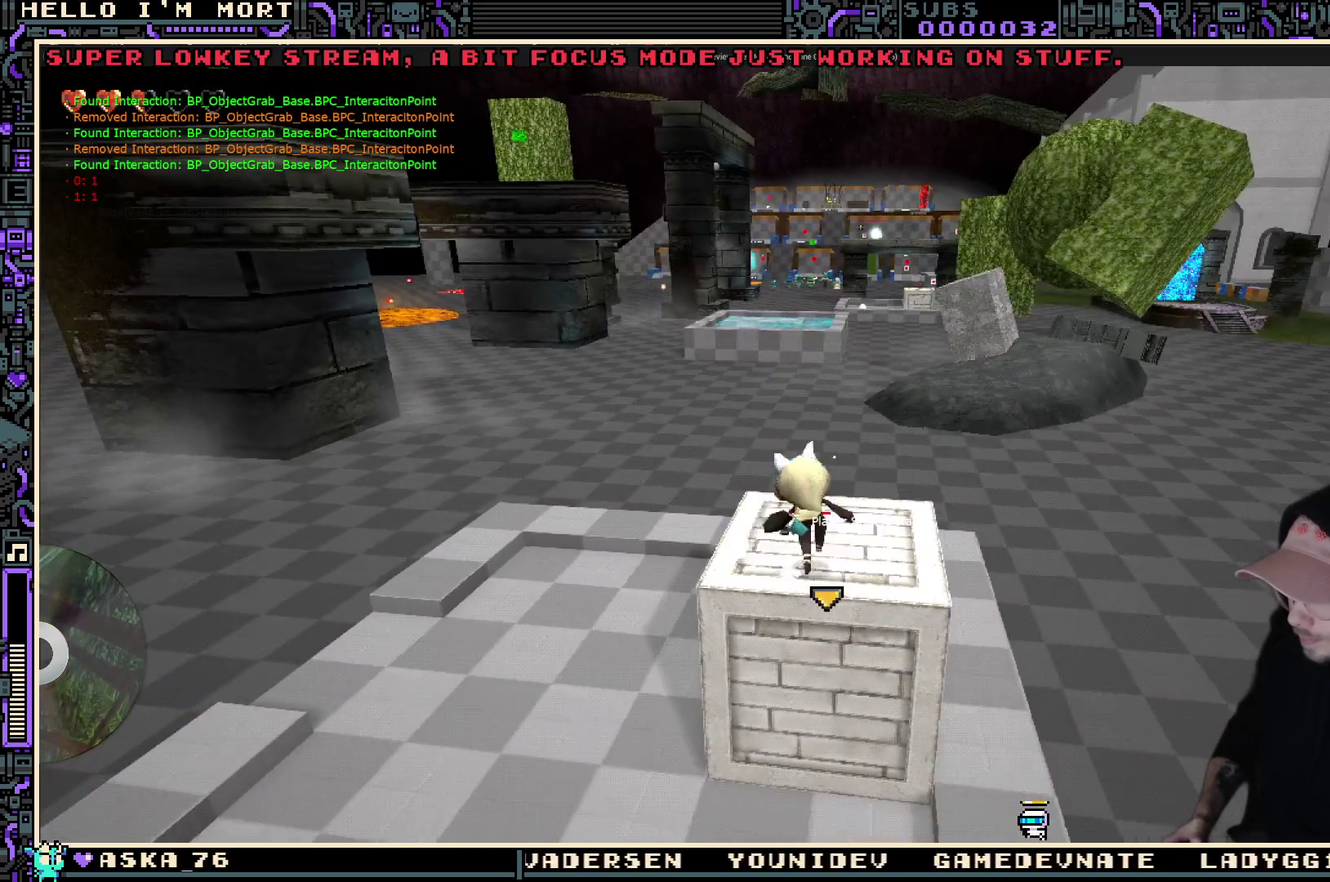
{"dt_ms": 500, "buttons": [], "left_stick": "center", "right_stick": "center", "events": [[33, "left_stick", "up-left"], [117, "left_stick", "center"]]}